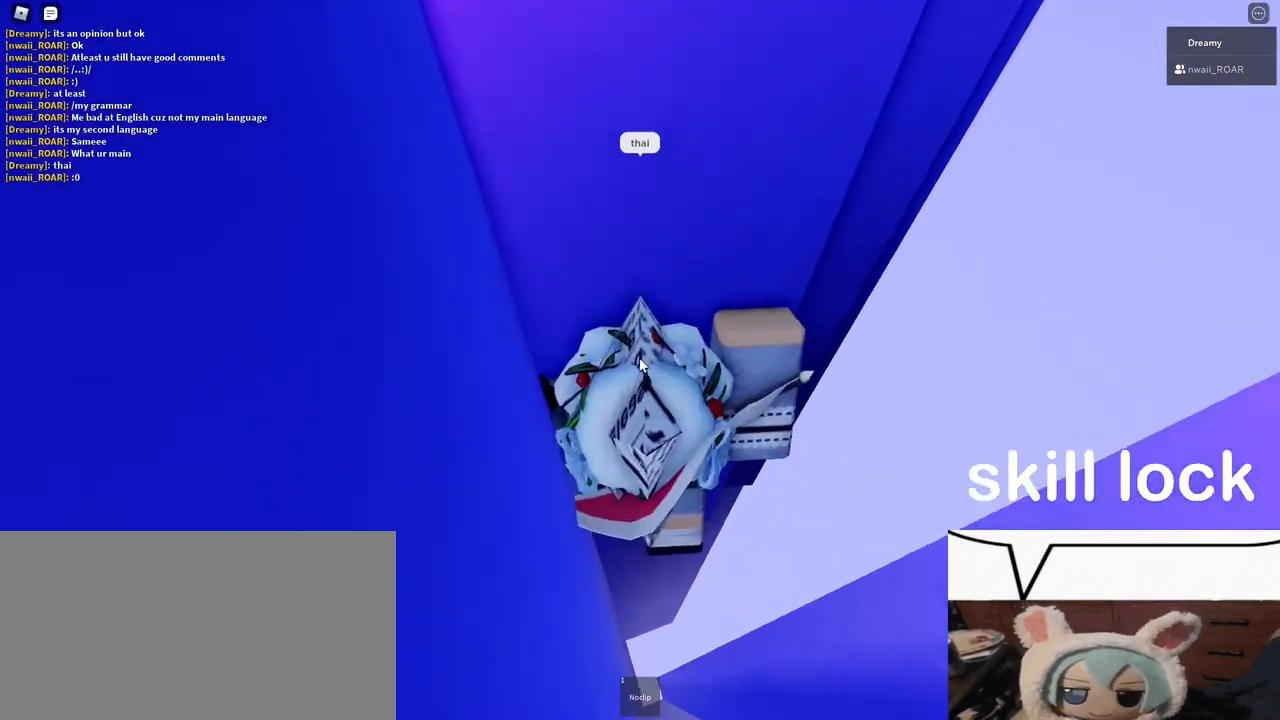
Gameplay with keyboard and mouse; each line is a JSON object with the keys and mouse buttons held at the frame after it. "events" lists presses ("down") and releases ("up") of "a", "ctrl", "d", "e", "q", "s", "shift", "space", "w", "mouse_left", "mouse_wheel", "mouse_right", "mouse_mb4" and "mouse_mb5" between this image and that frame as [ms after this image, input, new state], when the widget could be followed in between. "mouse_left", "mouse_wheel", "mouse_right", "mouse_mb4", "mouse_mb5" = the "left", "wheel", "right", "mb4", "mb5" buttons of the "mouse" list. No other keys are recorded. "wheel" means that the mouse wheel is clicked or scrolled. Mouse movement is not recorded.
{"keys": [], "mouse": ["right"], "events": [[83, "mouse_wheel", "down"], [167, "mouse_wheel", "up"]]}
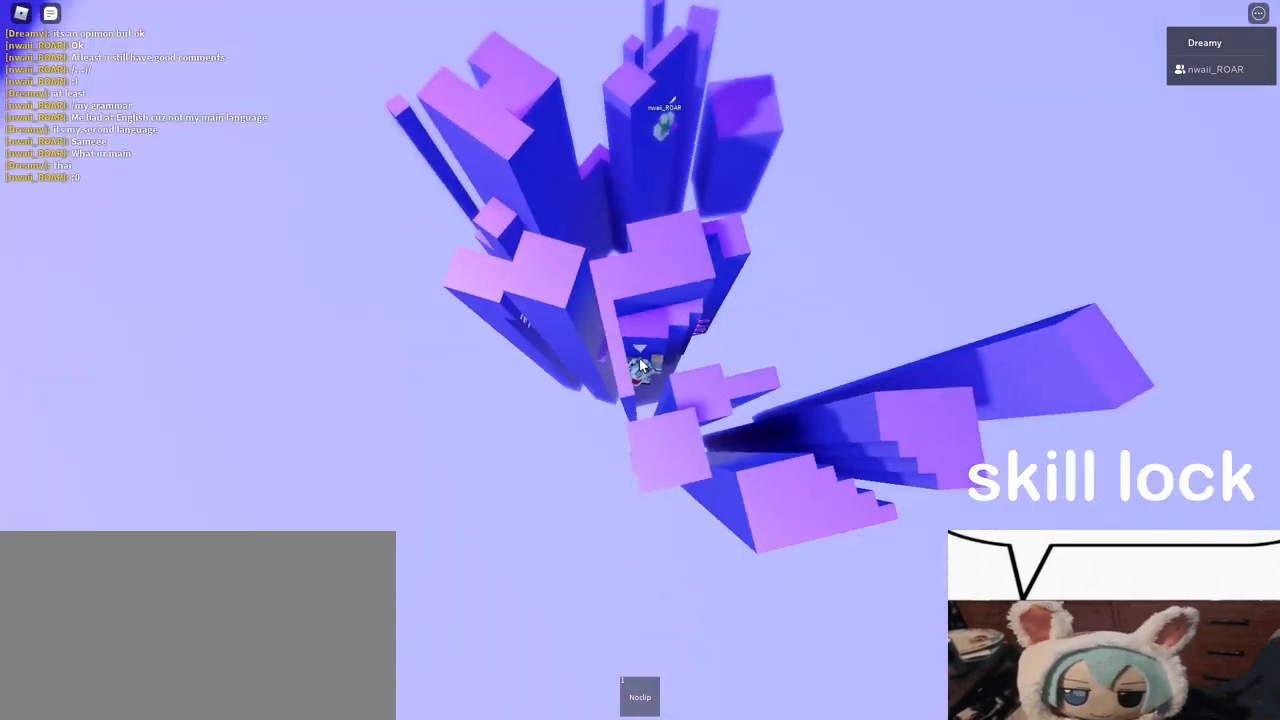
{"keys": [], "mouse": ["right"], "events": []}
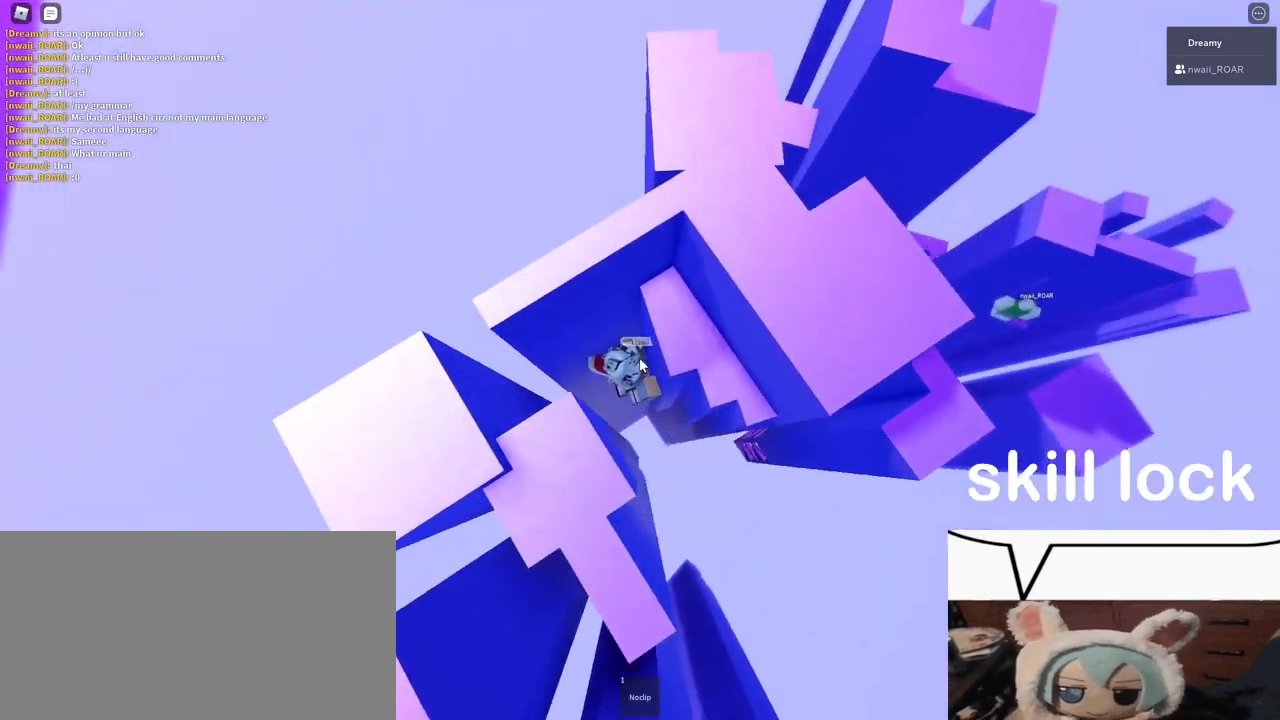
{"keys": [], "mouse": ["right"], "events": []}
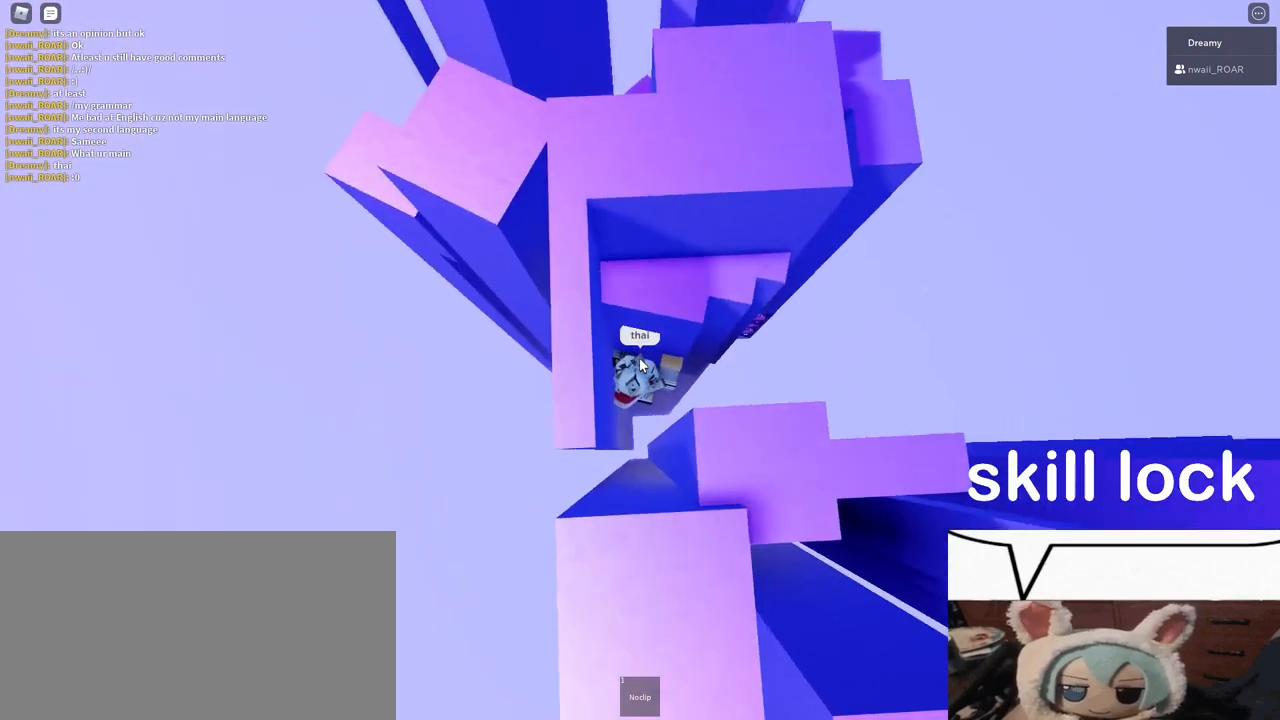
{"keys": [], "mouse": ["right"], "events": []}
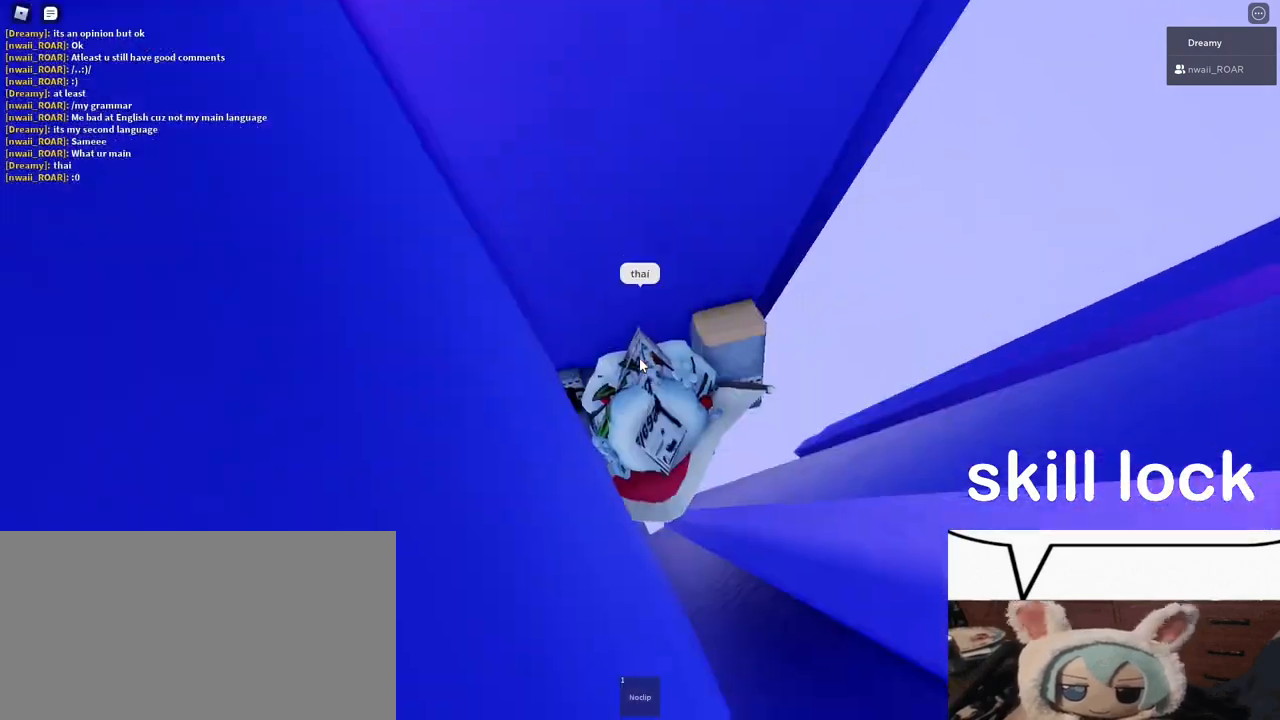
{"keys": [], "mouse": ["right"], "events": []}
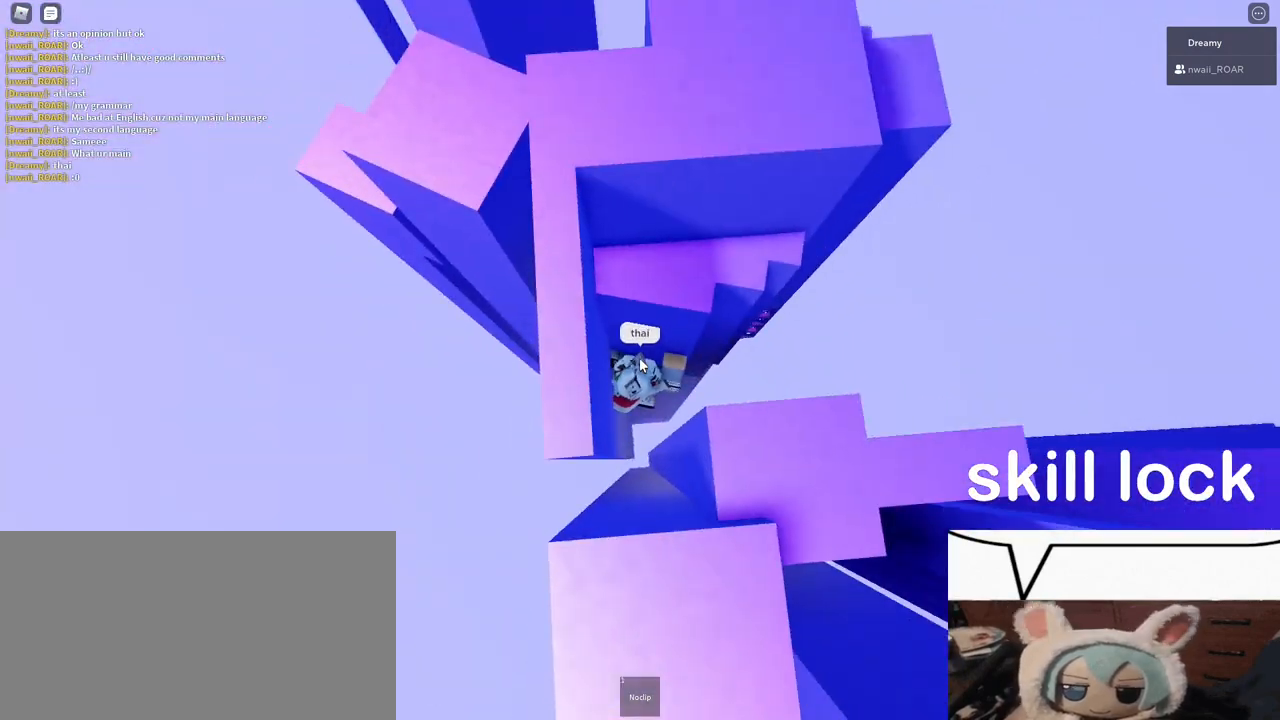
{"keys": [], "mouse": ["right"]}
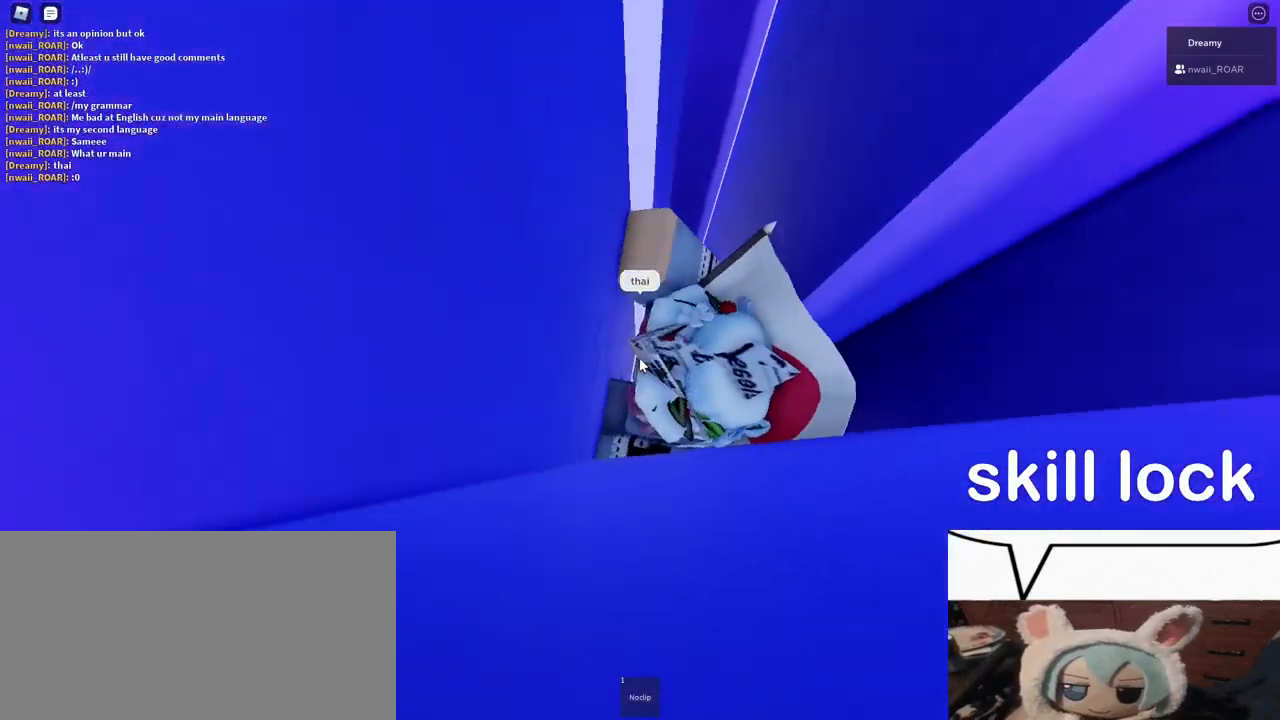
{"keys": [], "mouse": ["right"], "events": []}
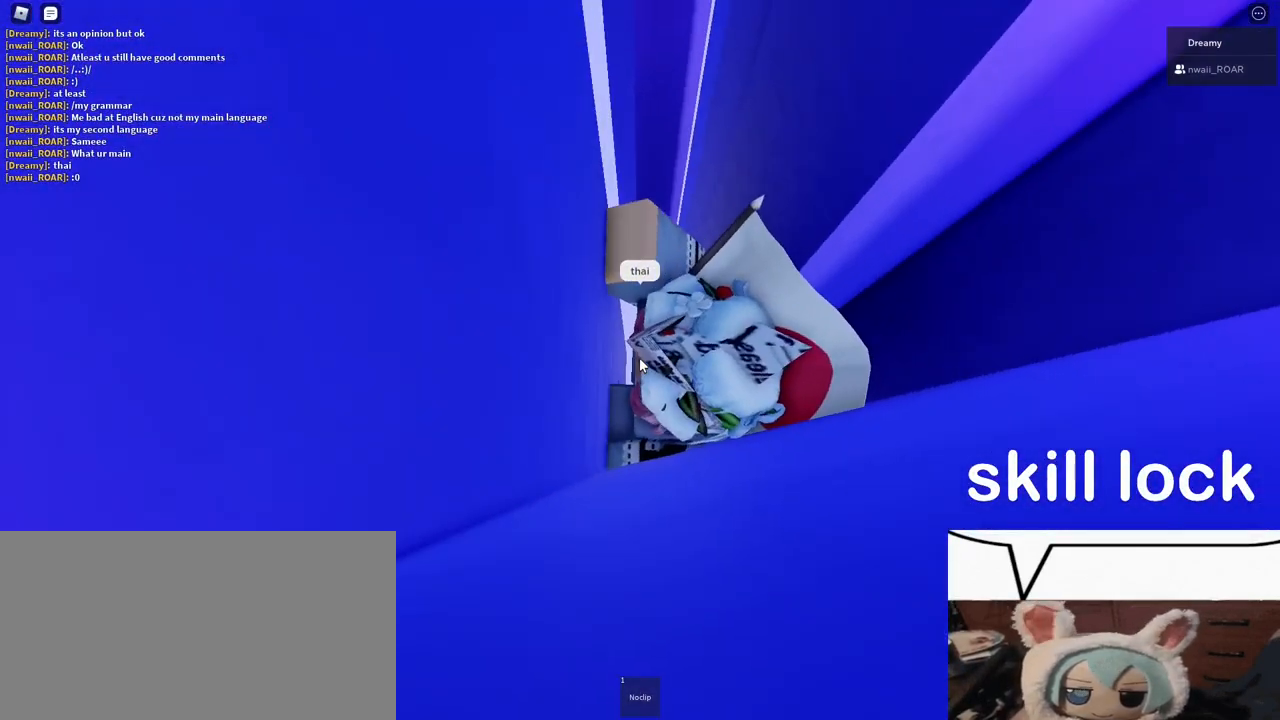
{"keys": ["d", "space"], "mouse": ["right"], "events": [[67, "mouse_right", "up"], [83, "mouse_right", "down"], [117, "mouse_right", "up"], [267, "mouse_right", "down"], [367, "d", "down"], [383, "shift", "down"], [467, "space", "down"], [500, "shift", "up"]]}
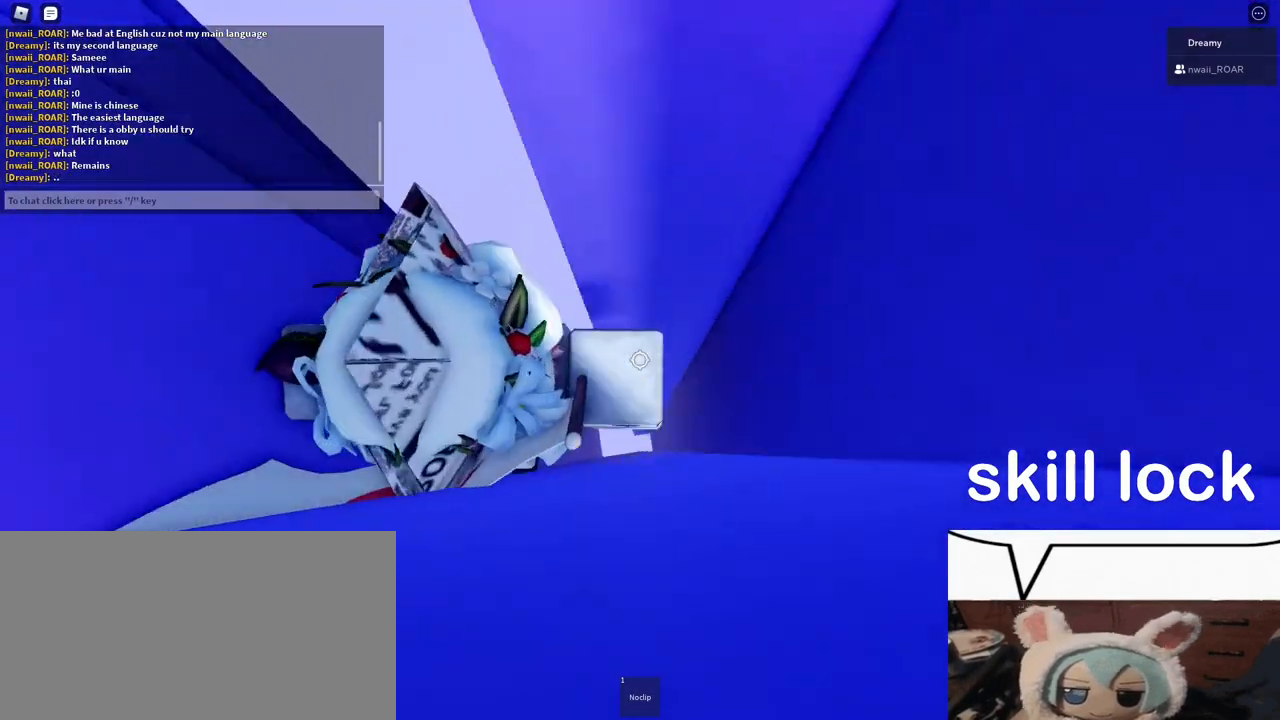
{"keys": ["d", "w"], "mouse": ["right"], "events": [[117, "space", "up"], [433, "w", "down"]]}
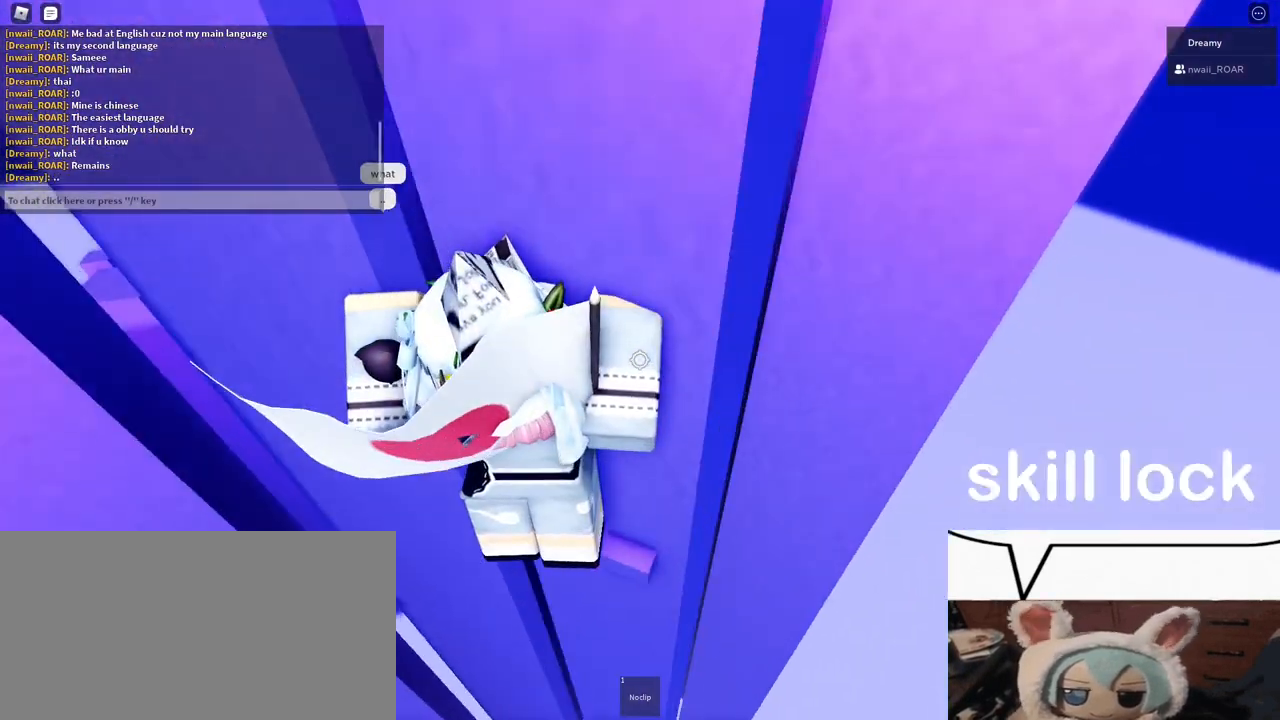
{"keys": ["a", "w"], "mouse": ["right"], "events": [[250, "d", "up"], [300, "w", "up"], [417, "a", "down"], [433, "w", "down"]]}
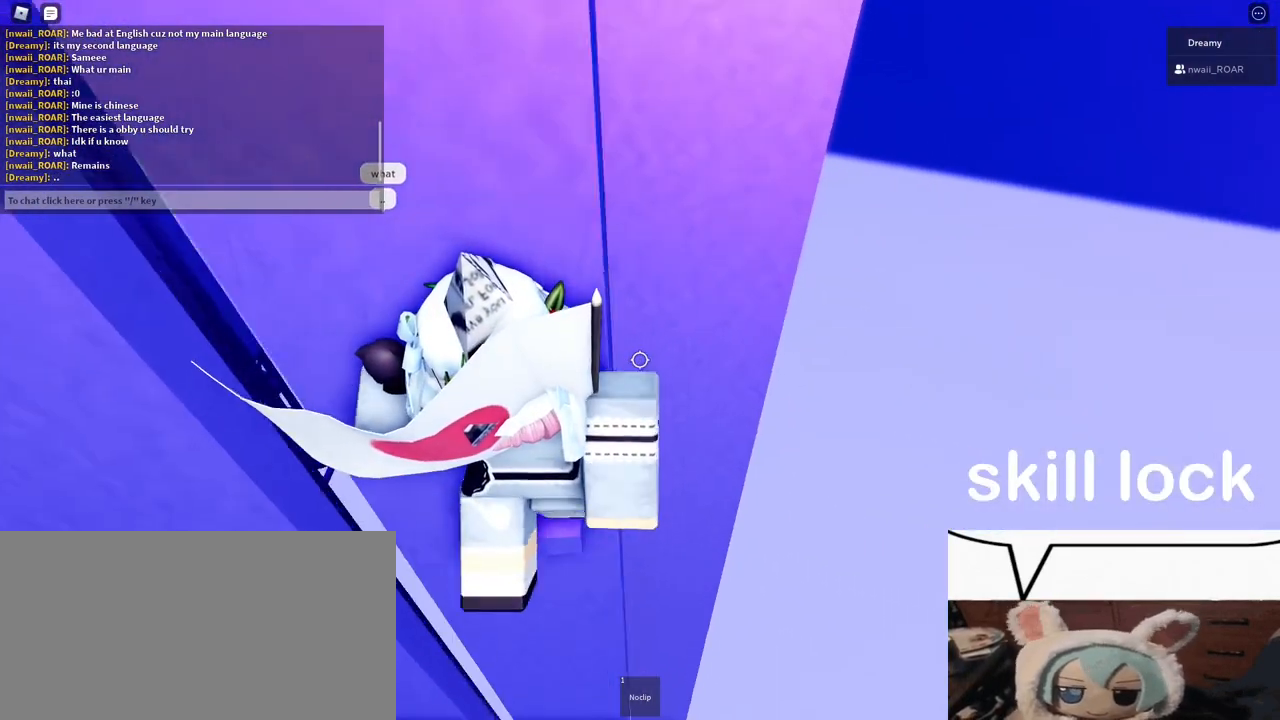
{"keys": [], "mouse": ["right"]}
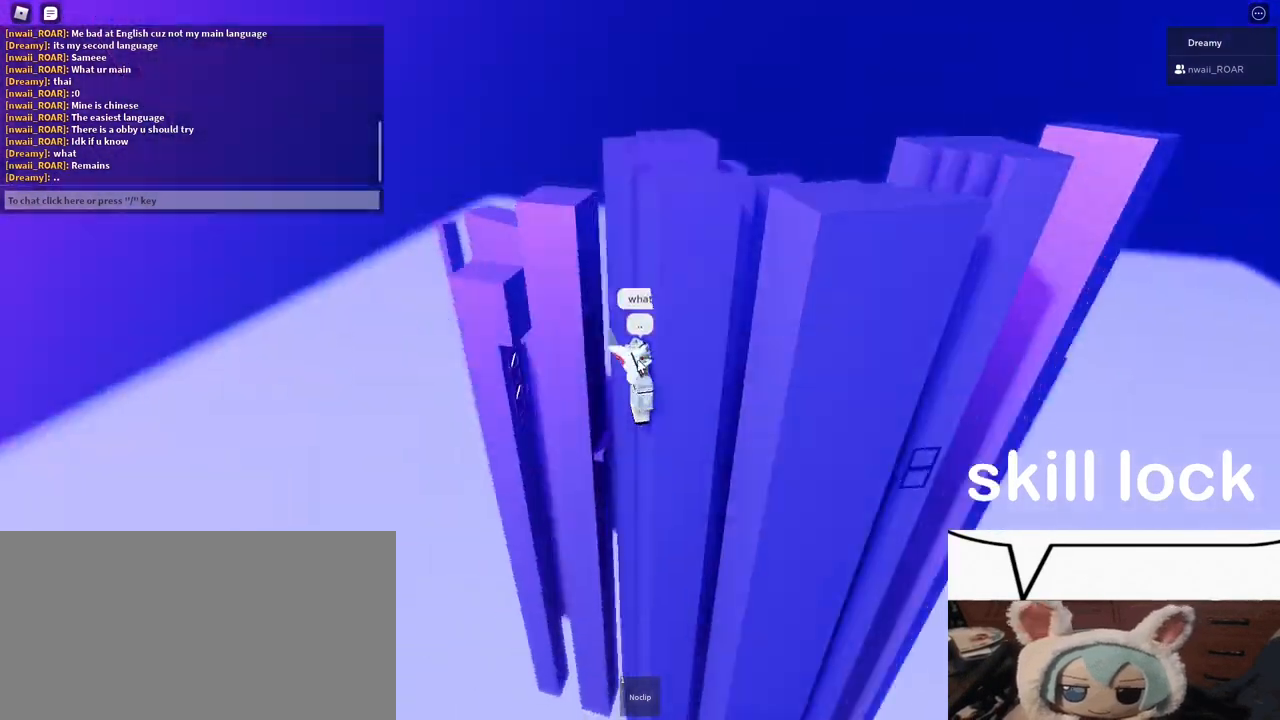
{"keys": [], "mouse": ["right"], "events": [[133, "mouse_right", "up"], [317, "mouse_right", "down"]]}
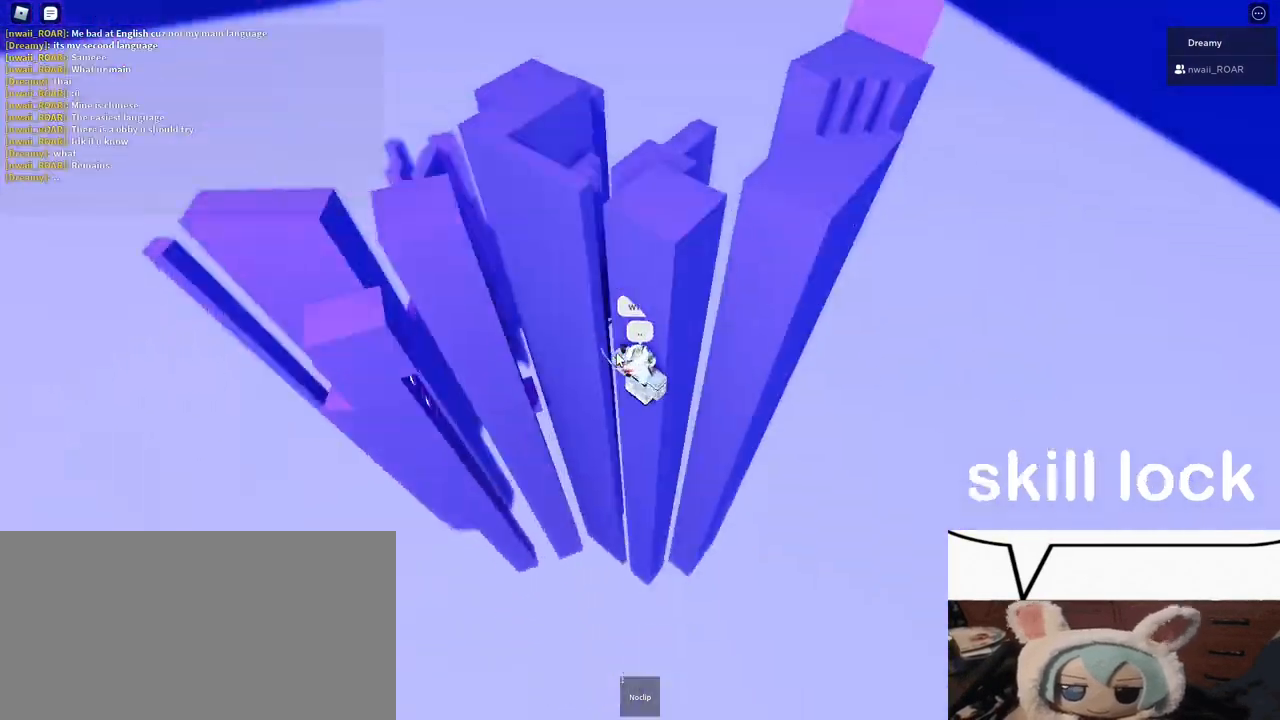
{"keys": [], "mouse": ["right"], "events": [[17, "mouse_right", "up"], [33, "mouse_right", "down"], [100, "mouse_right", "up"], [150, "mouse_right", "down"]]}
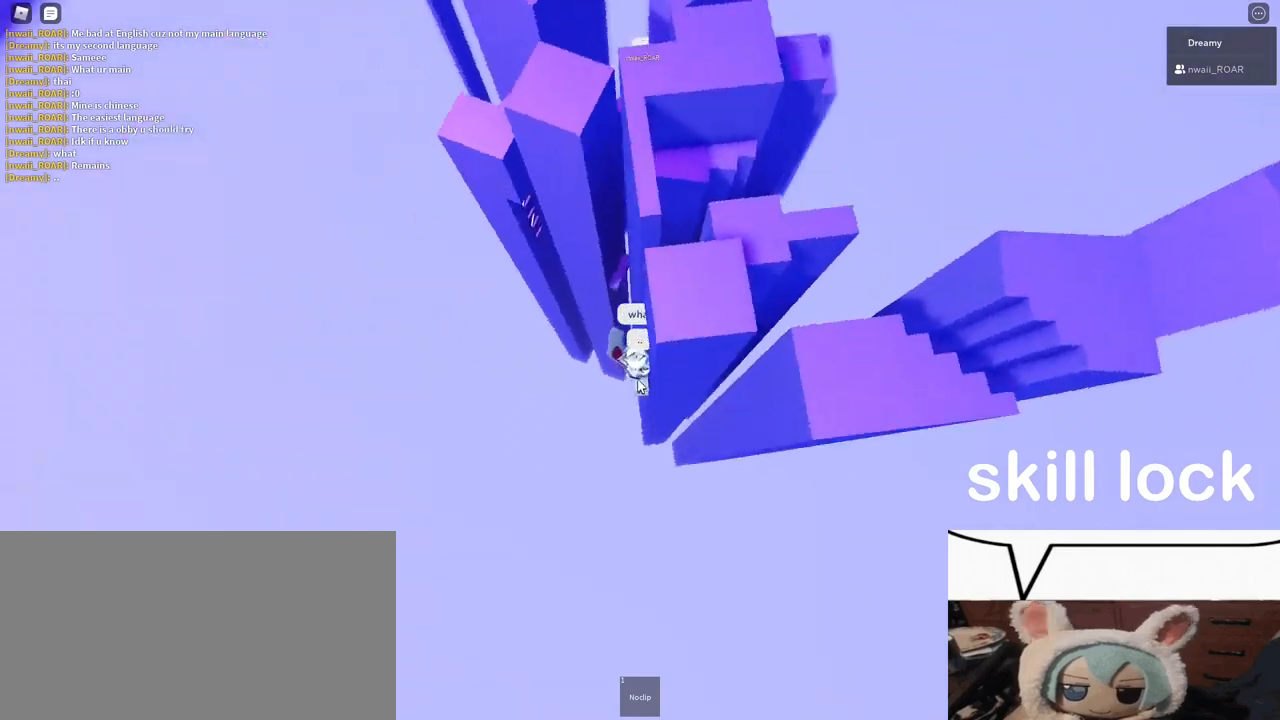
{"keys": [], "mouse": ["right"], "events": []}
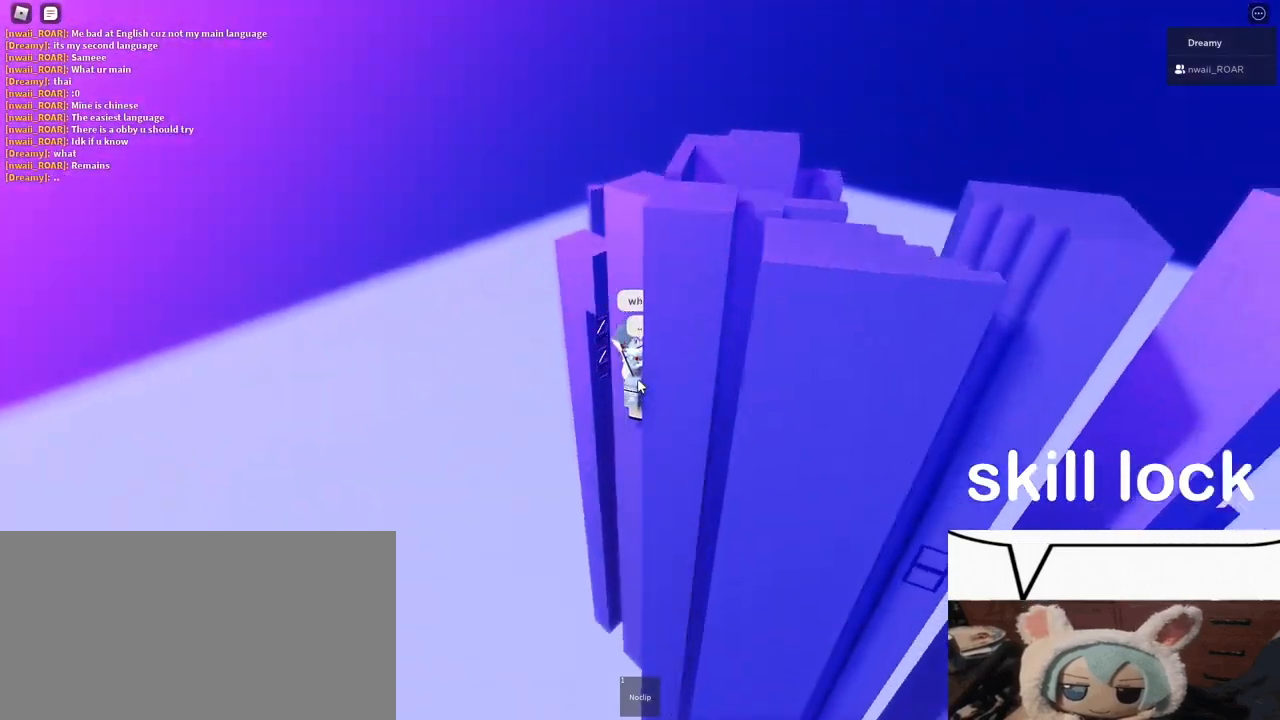
{"keys": ["d", "w"], "mouse": ["right"], "events": [[433, "w", "down"], [450, "d", "down"]]}
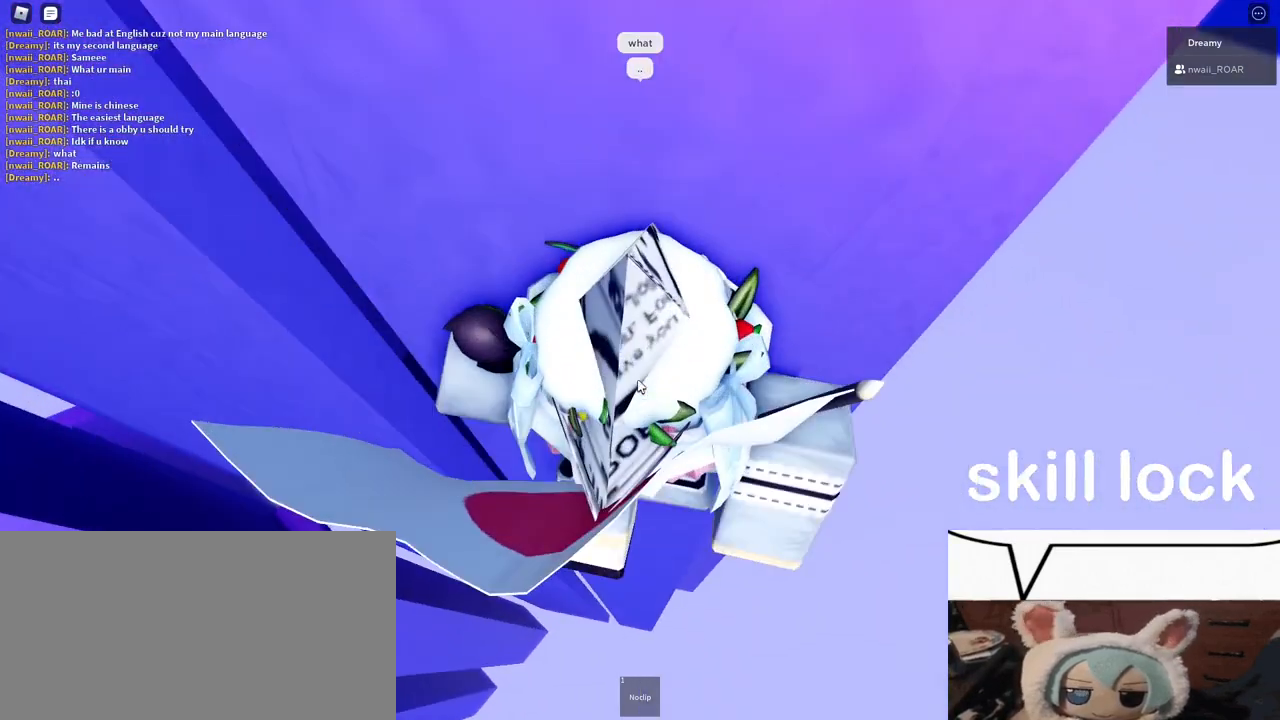
{"keys": [], "mouse": ["right"], "events": [[33, "d", "up"], [50, "w", "up"], [133, "shift", "down"], [200, "shift", "up"], [300, "mouse_wheel", "down"], [400, "mouse_wheel", "up"]]}
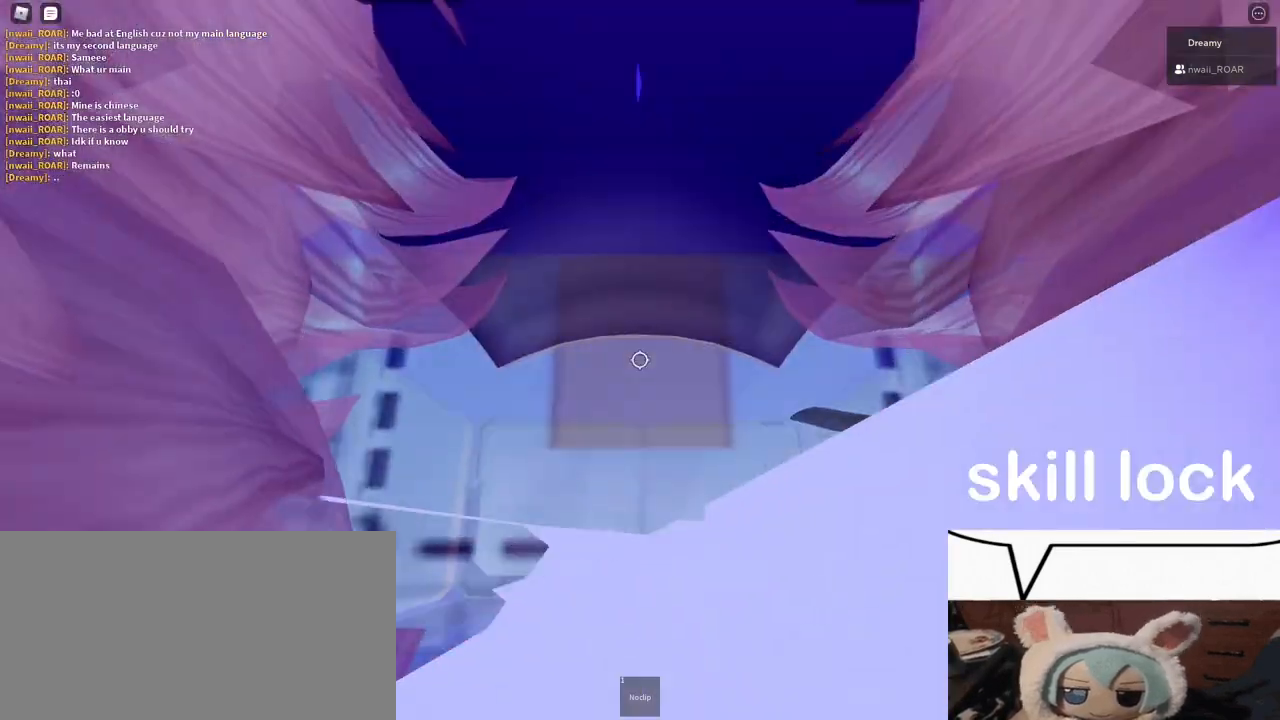
{"keys": ["w"], "mouse": [], "events": [[17, "mouse_wheel", "down"], [83, "mouse_right", "up"], [83, "mouse_wheel", "up"], [117, "w", "down"], [150, "w", "up"], [450, "w", "down"]]}
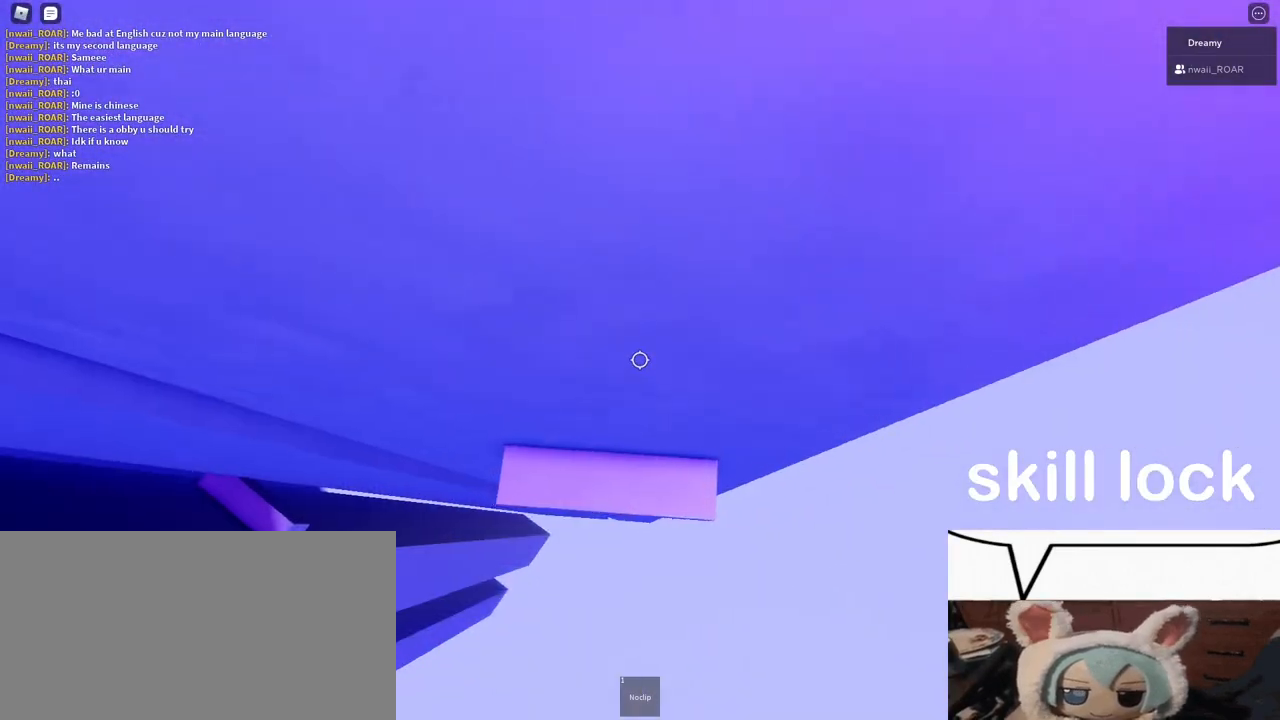
{"keys": [], "mouse": [], "events": [[50, "w", "up"], [217, "w", "down"], [233, "d", "down"], [300, "d", "up"], [317, "w", "up"]]}
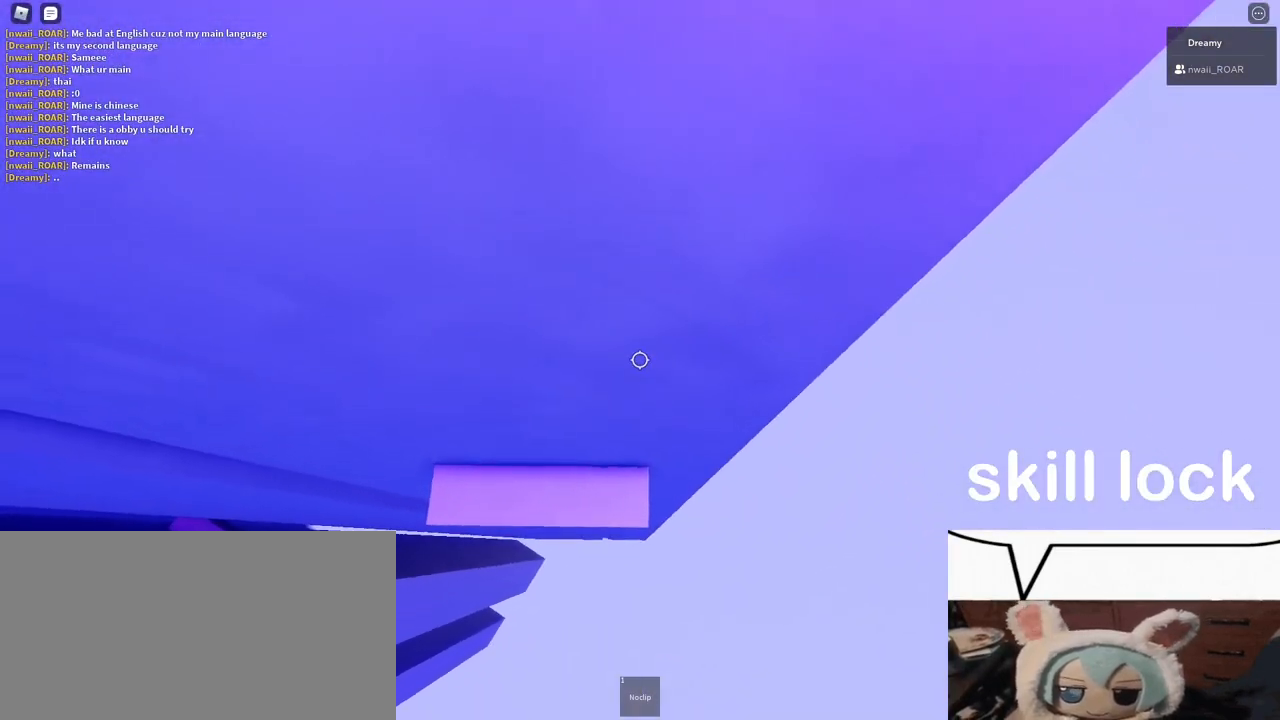
{"keys": [], "mouse": [], "events": [[167, "d", "down"], [167, "w", "down"], [200, "d", "up"], [200, "w", "up"]]}
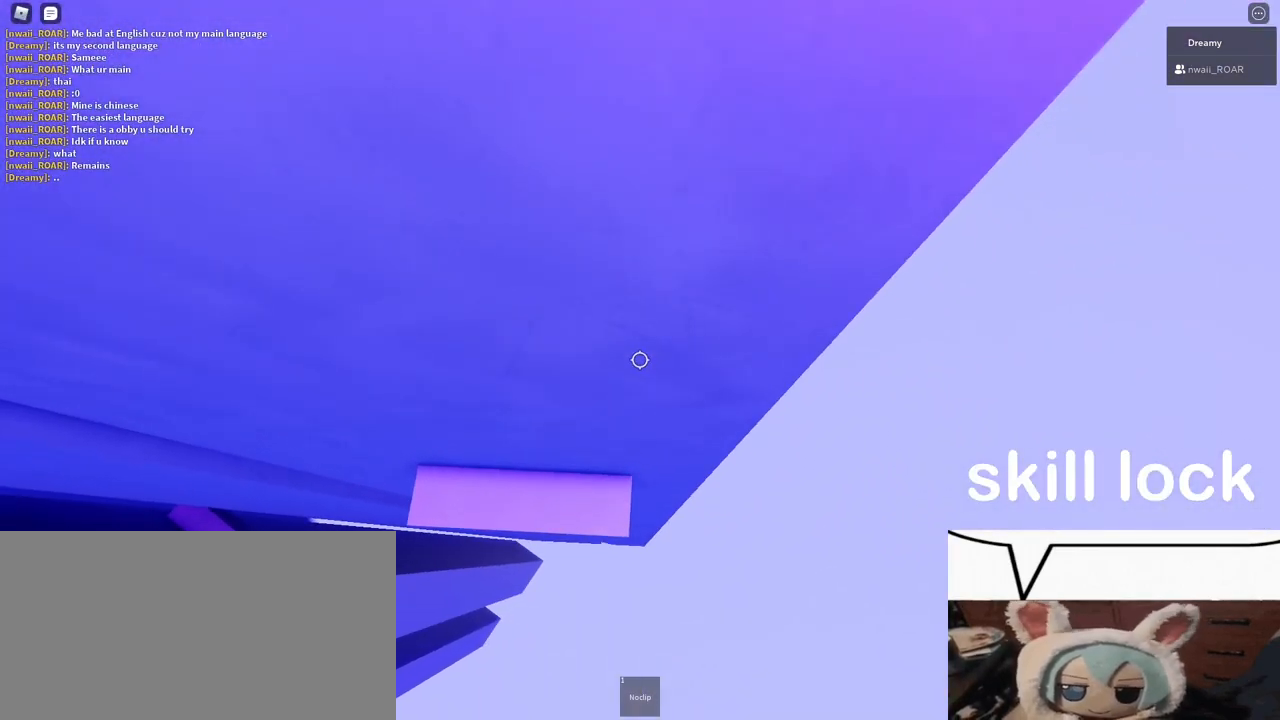
{"keys": ["d"], "mouse": [], "events": [[167, "w", "down"], [217, "a", "down"], [267, "a", "up"], [367, "d", "down"], [467, "w", "up"]]}
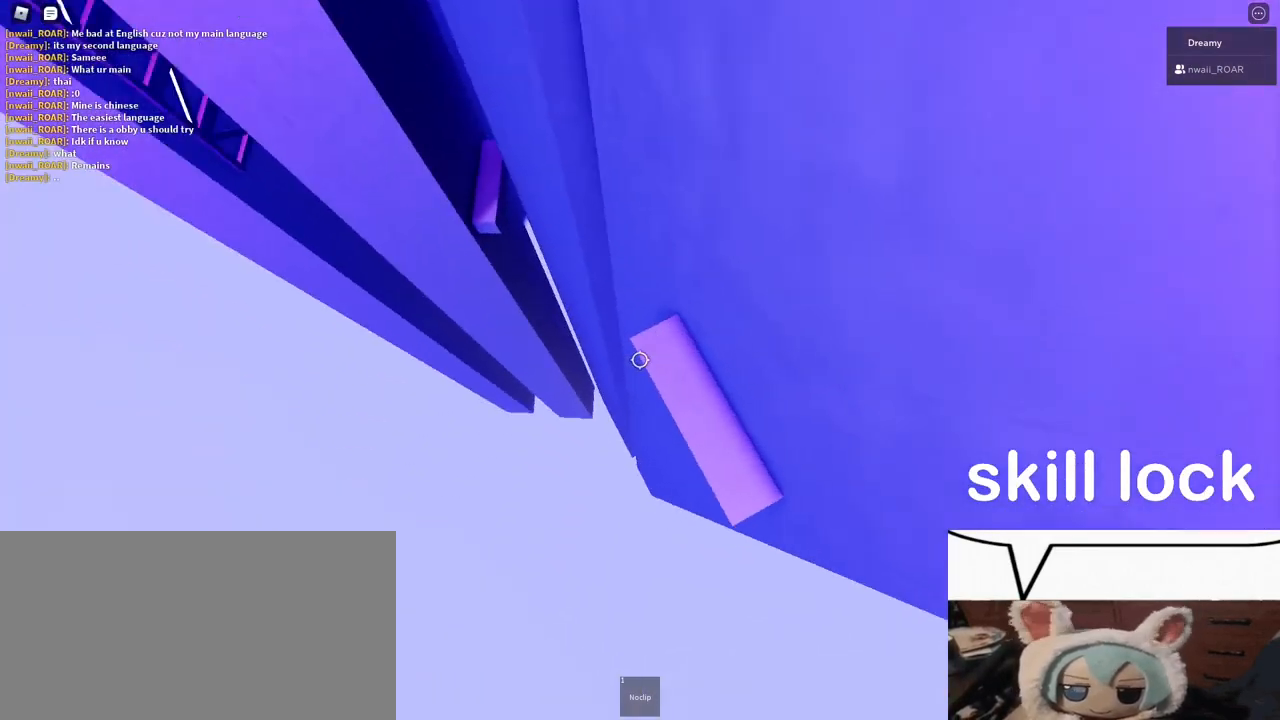
{"keys": [], "mouse": [], "events": [[33, "d", "up"], [200, "d", "down"], [233, "s", "down"], [267, "d", "up"], [317, "s", "up"]]}
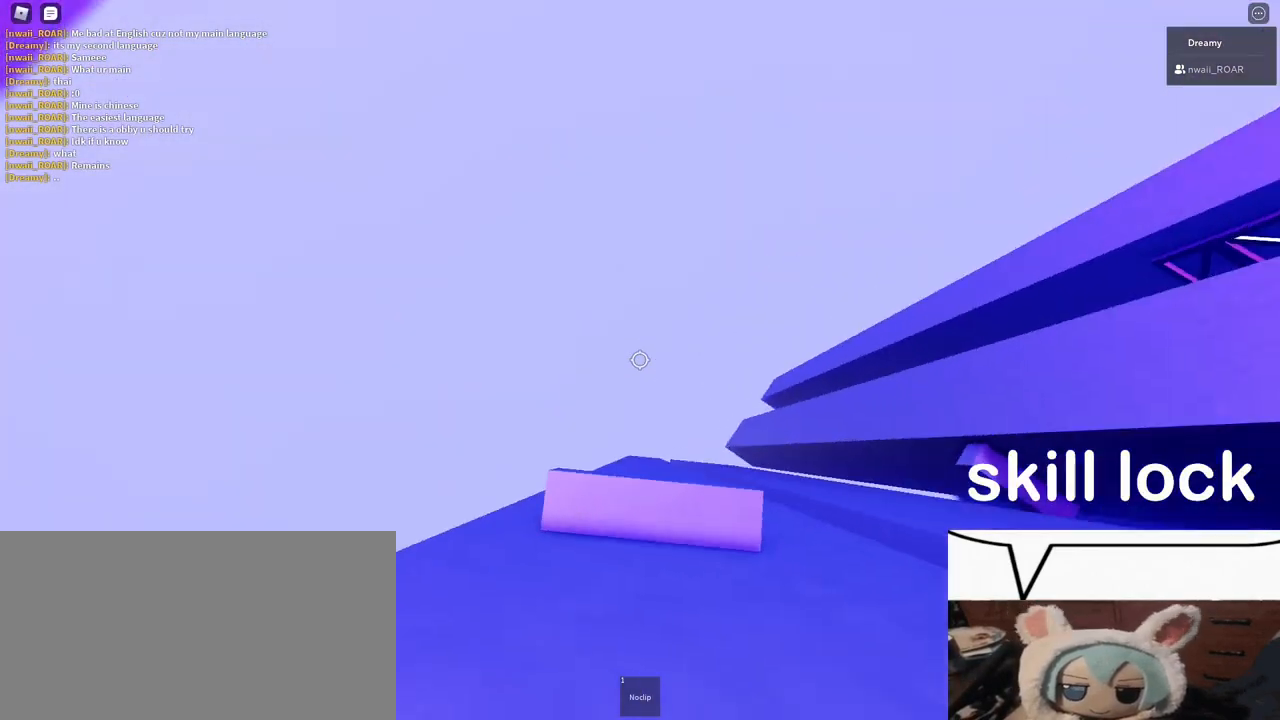
{"keys": ["s"], "mouse": [], "events": [[50, "s", "down"], [133, "s", "up"], [250, "a", "down"], [250, "s", "down"], [333, "s", "up"], [350, "a", "up"], [500, "s", "down"]]}
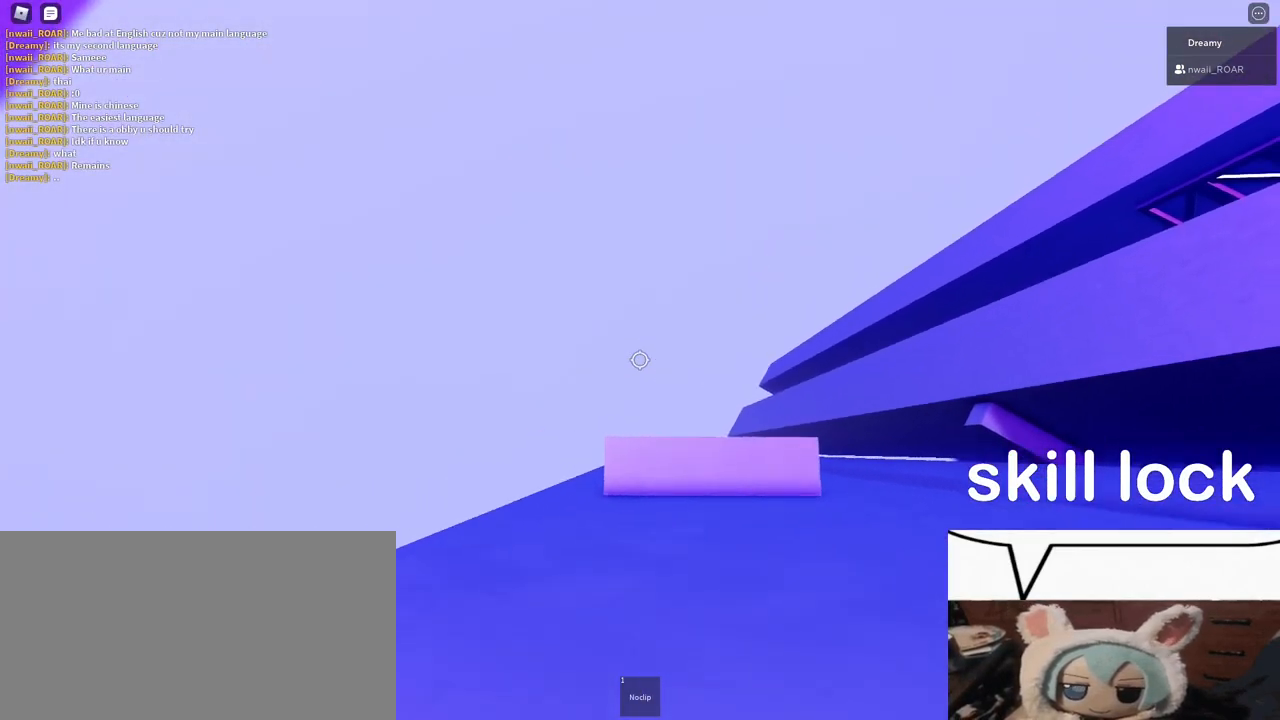
{"keys": [], "mouse": [], "events": [[17, "a", "down"], [67, "a", "up"], [83, "s", "up"], [333, "shift", "down"], [450, "shift", "up"]]}
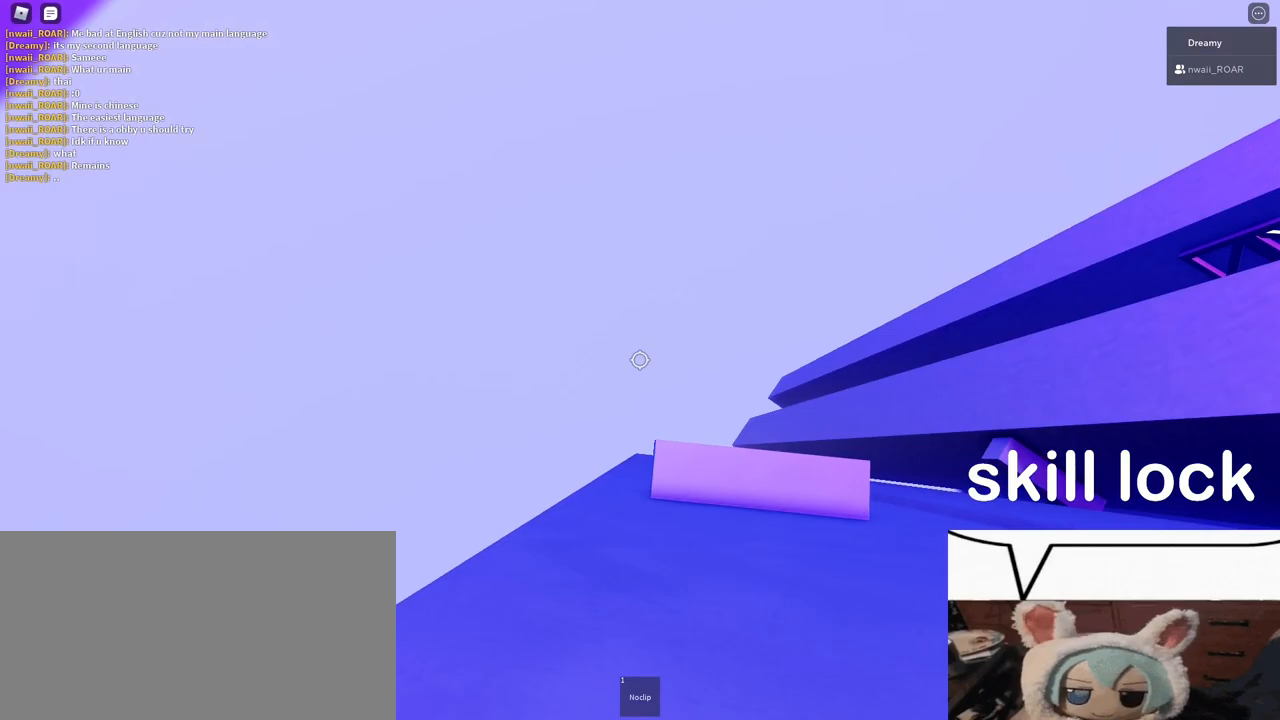
{"keys": ["a"], "mouse": [], "events": [[417, "a", "down"]]}
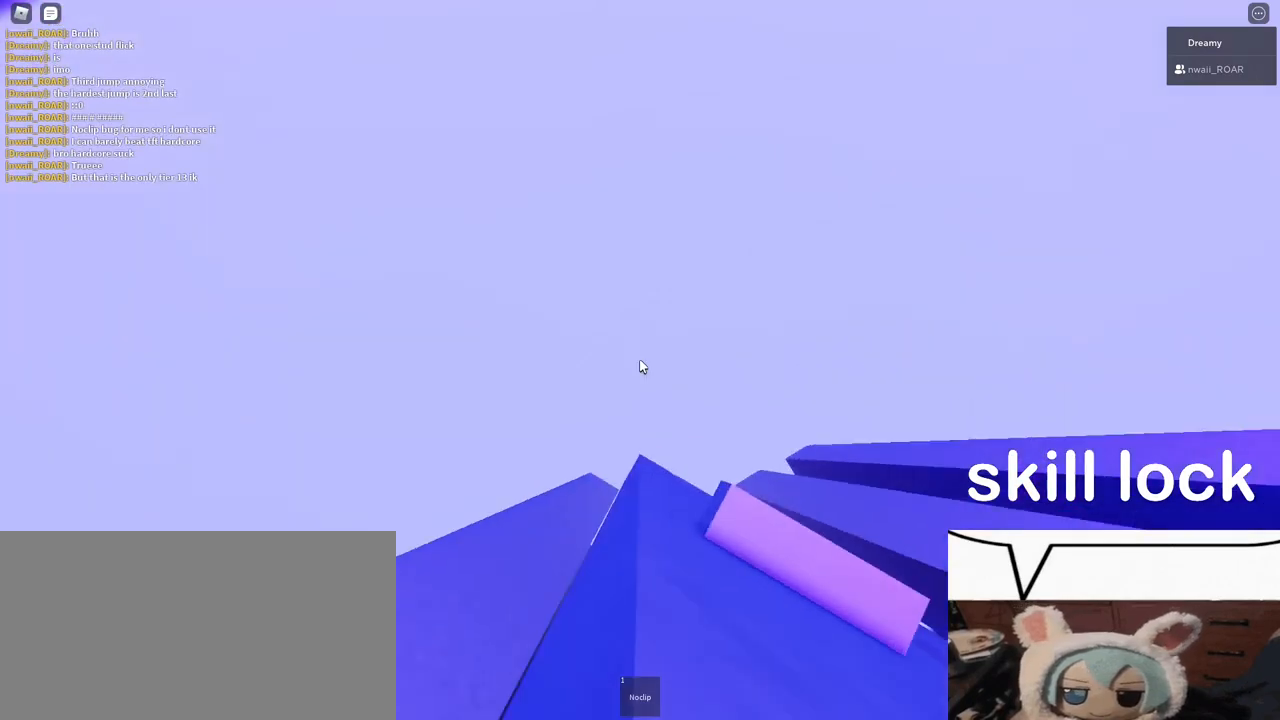
{"keys": ["a"], "mouse": [], "events": [[67, "space", "down"], [217, "space", "up"]]}
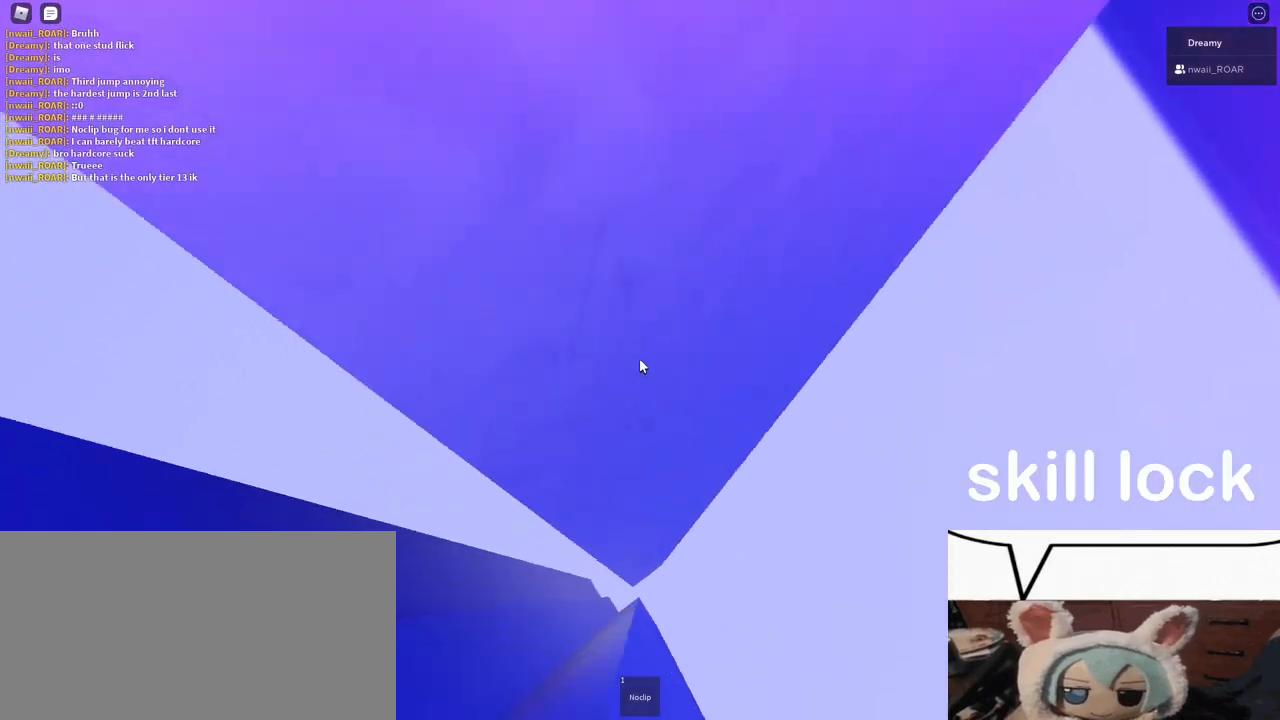
{"keys": ["w"], "mouse": [], "events": [[100, "w", "down"], [300, "a", "up"]]}
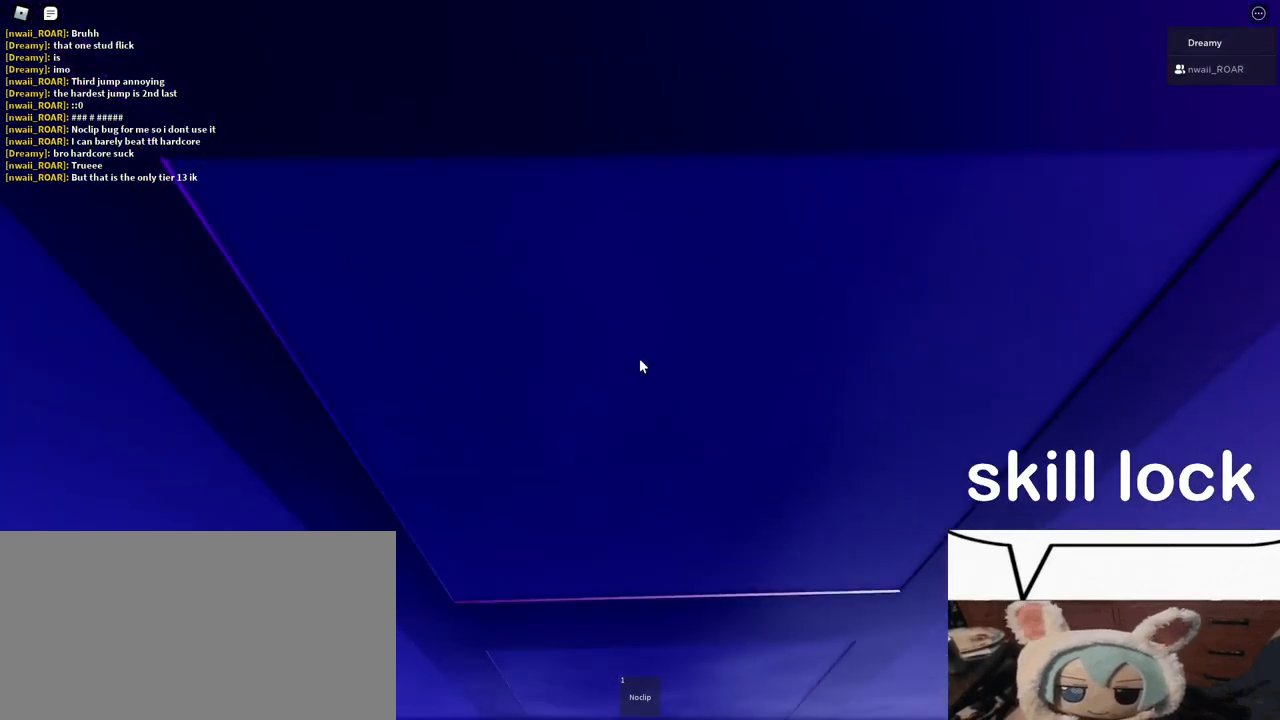
{"keys": ["w"], "mouse": [], "events": []}
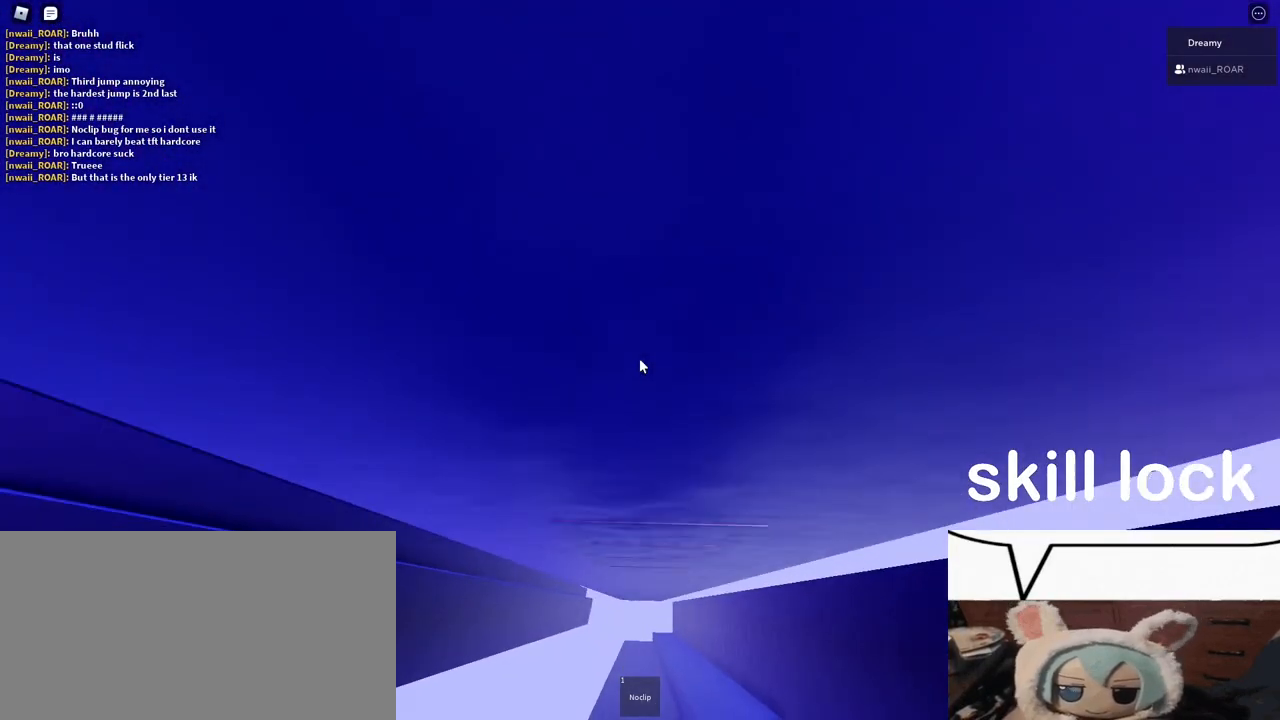
{"keys": ["w"], "mouse": ["right"], "events": [[133, "w", "up"], [400, "mouse_wheel", "down"], [467, "mouse_wheel", "up"], [467, "w", "down"], [500, "mouse_right", "down"]]}
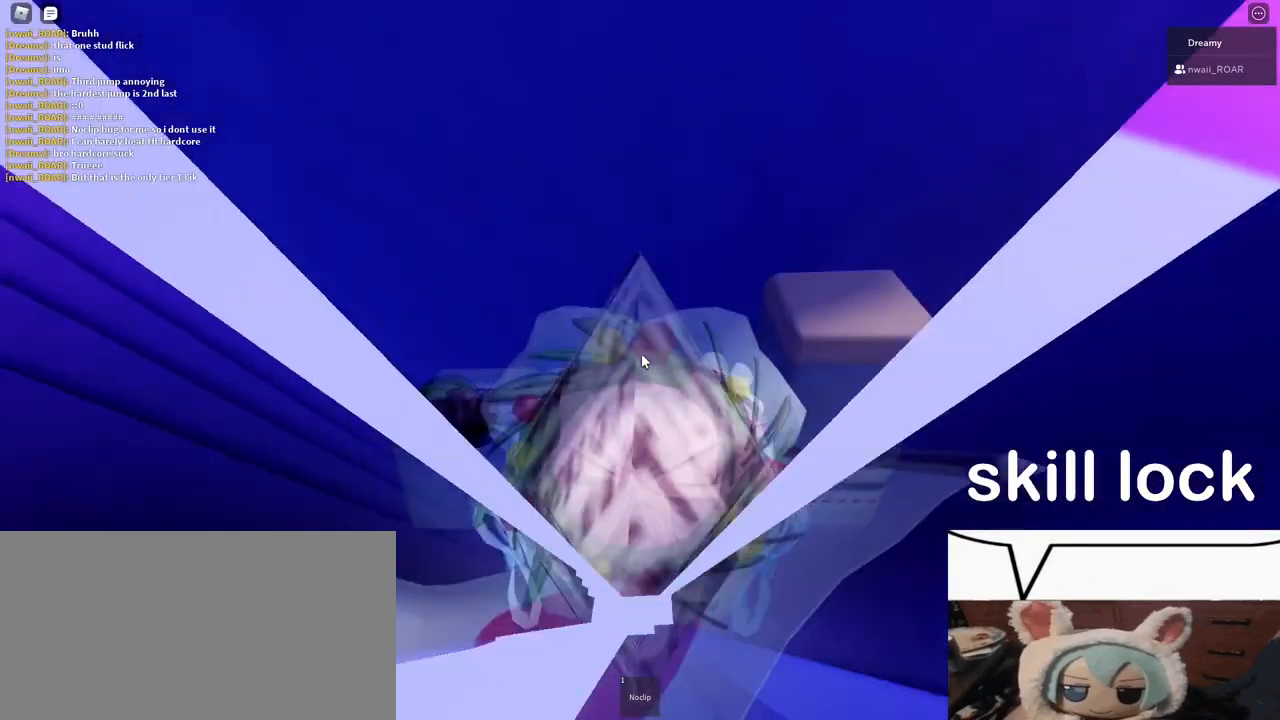
{"keys": [], "mouse": ["right"], "events": [[100, "mouse_wheel", "down"], [117, "w", "up"], [233, "mouse_wheel", "up"]]}
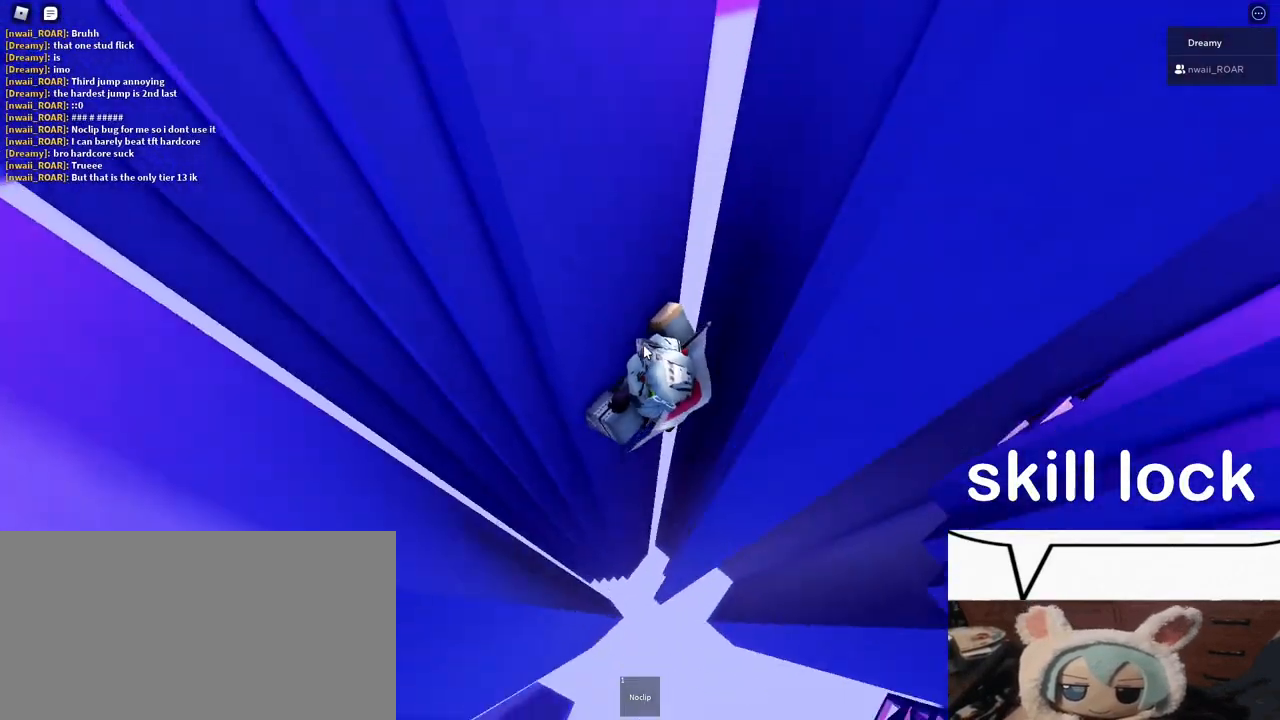
{"keys": [], "mouse": ["right"], "events": [[300, "mouse_right", "up"], [350, "mouse_right", "down"]]}